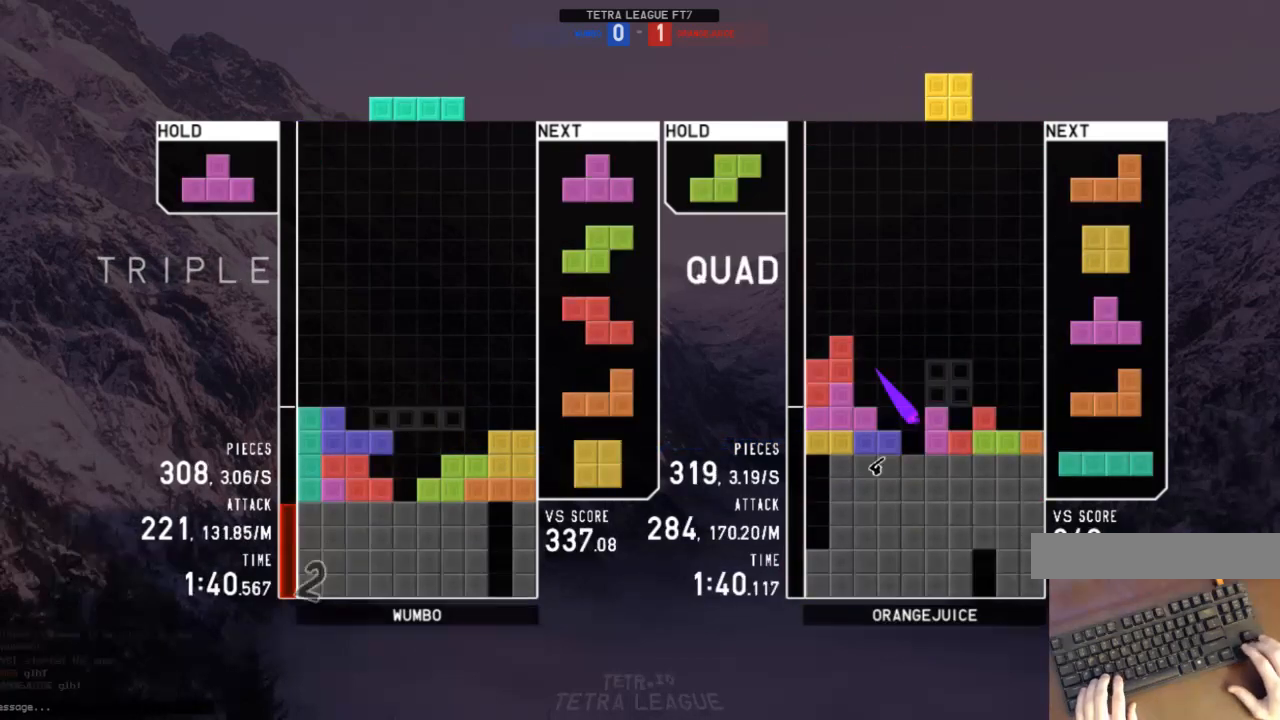
Gameplay with keyboard; each line is a JSON object with the keys held at the frame after it. "events" lists presses ("down") and releases ("up") of "c", "down", "left", "right", "shift", "up", "x" and "z" between this image and that frame as [ms after this image, input, new state], when the widget could be followed in between. No other keys are recorded. Mouse input is not recorded.
{"keys": [], "events": [[33, "down", "up"]]}
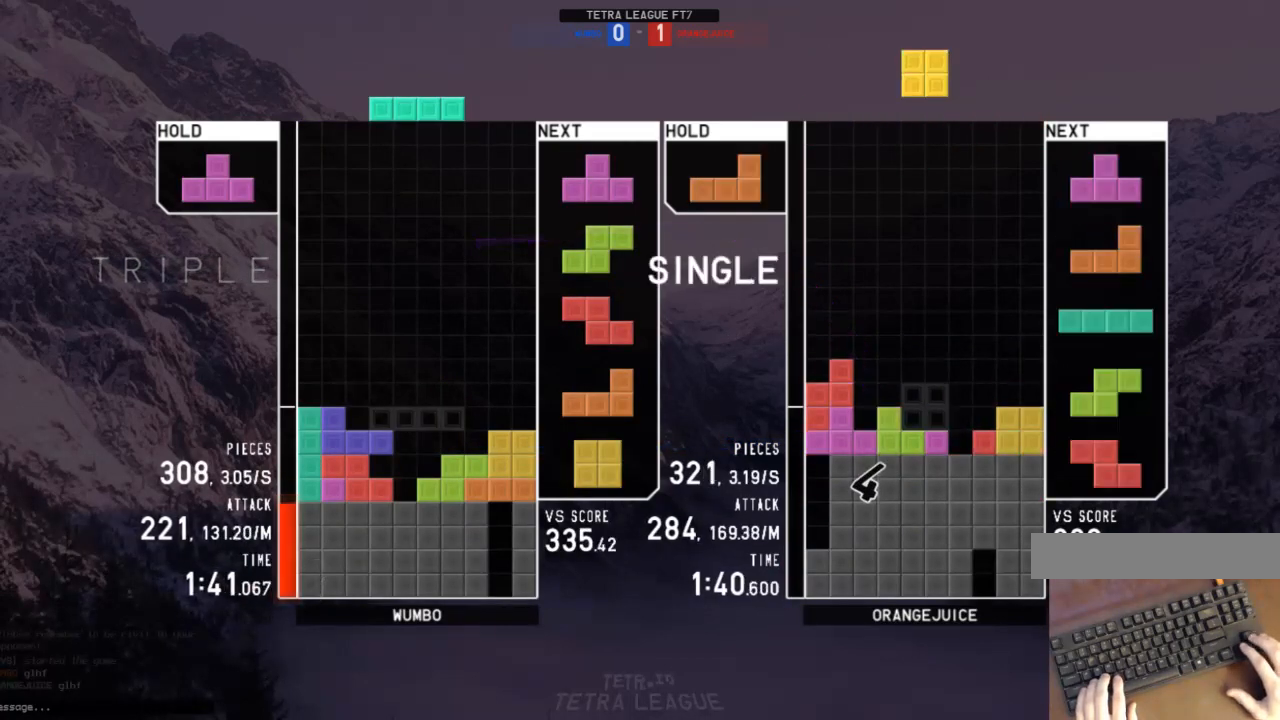
{"keys": ["left"], "events": [[100, "left", "down"], [233, "left", "up"], [367, "c", "down"], [467, "c", "up"], [500, "left", "down"]]}
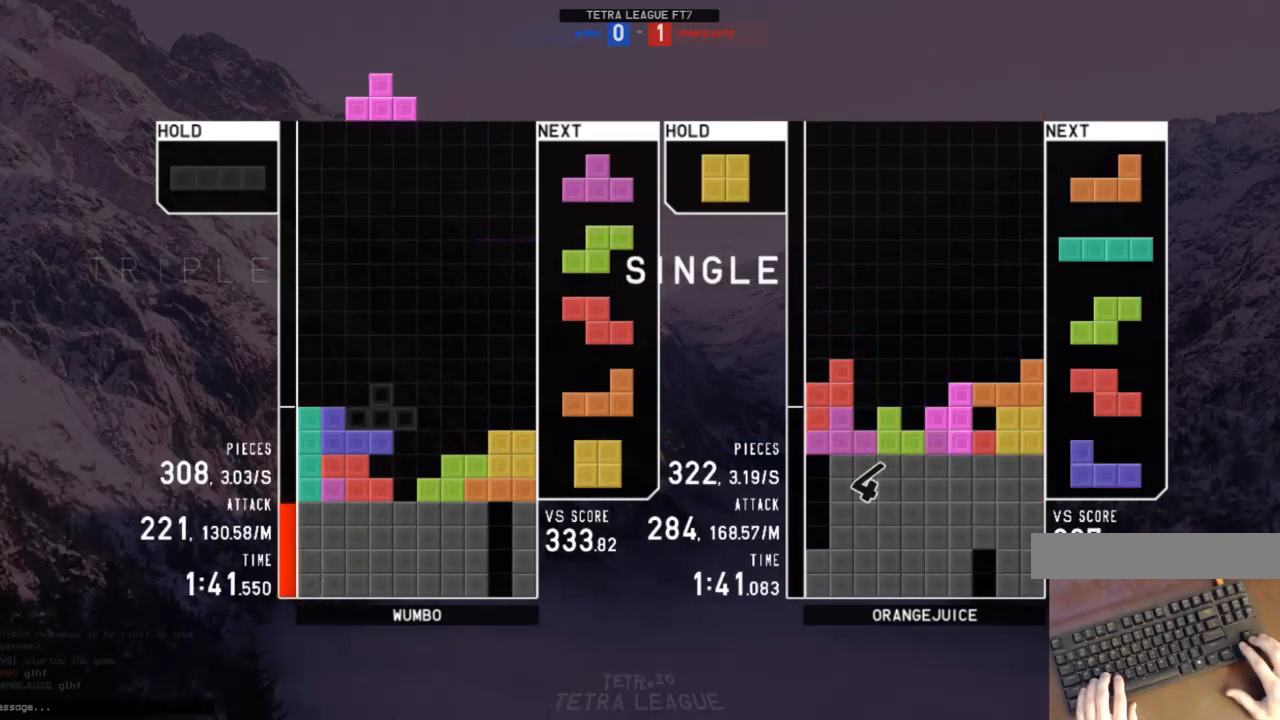
{"keys": ["up", "x"], "events": [[67, "z", "down"], [167, "left", "up"], [167, "right", "down"], [167, "z", "up"], [200, "down", "down"], [200, "right", "up"], [300, "down", "up"], [300, "x", "down"], [400, "up", "down"], [433, "x", "up"], [467, "x", "down"]]}
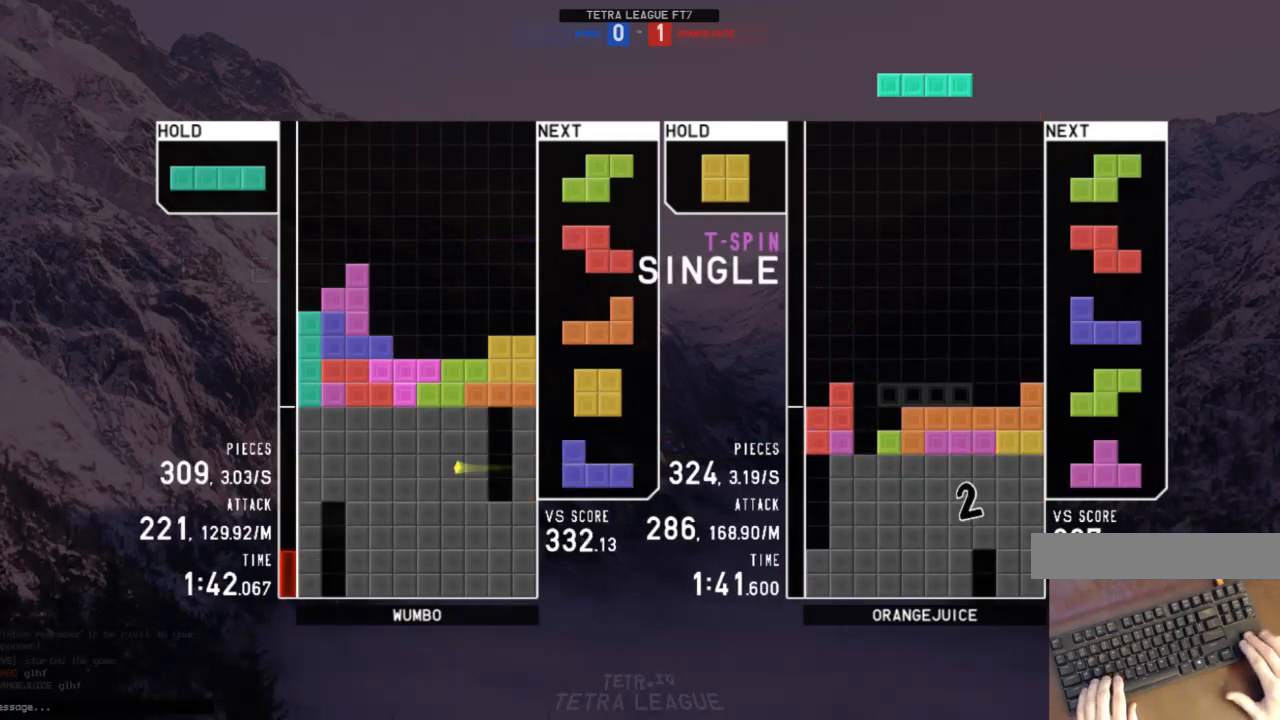
{"keys": ["left", "z"], "events": [[33, "up", "up"], [133, "down", "down"], [167, "x", "up"], [200, "down", "up"], [200, "z", "down"], [300, "down", "down"], [367, "z", "up"], [400, "down", "up"], [433, "left", "down"], [500, "z", "down"]]}
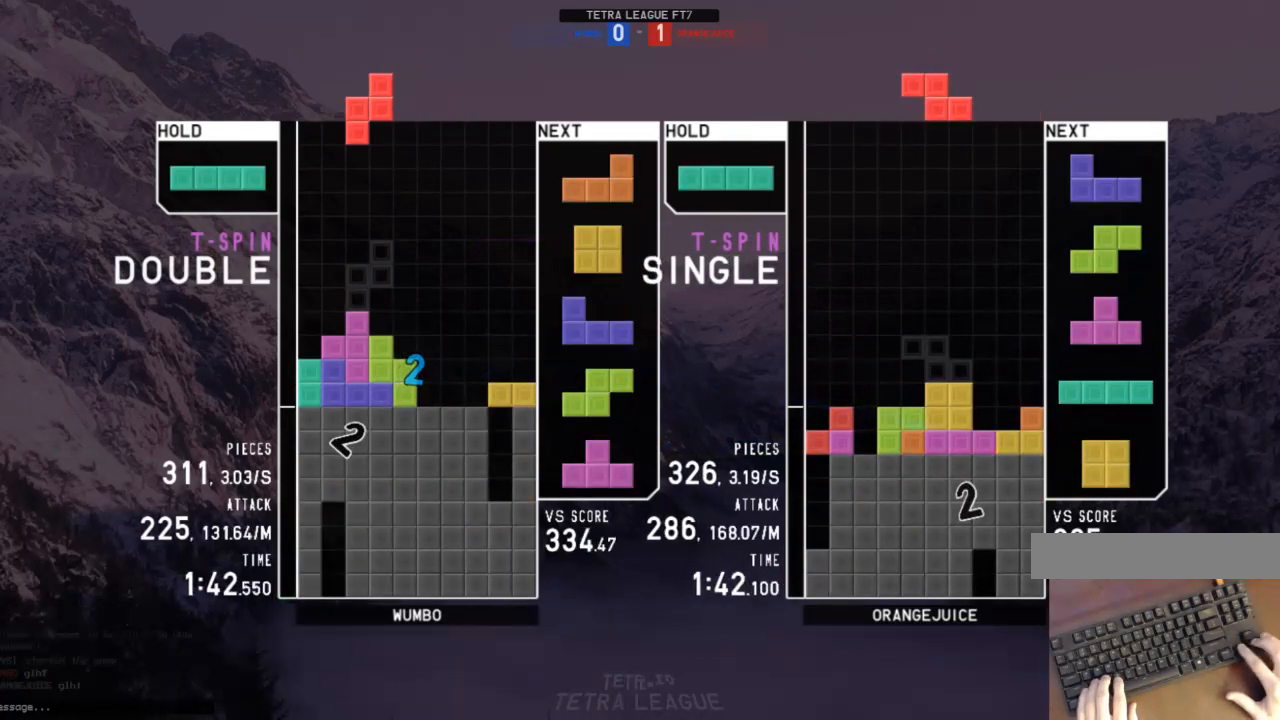
{"keys": ["right"], "events": [[100, "down", "down"], [100, "left", "up"], [100, "z", "up"], [133, "down", "up"], [233, "right", "down"], [267, "right", "up"], [333, "right", "down"], [367, "down", "down"], [400, "c", "down"], [467, "down", "up"], [500, "c", "up"]]}
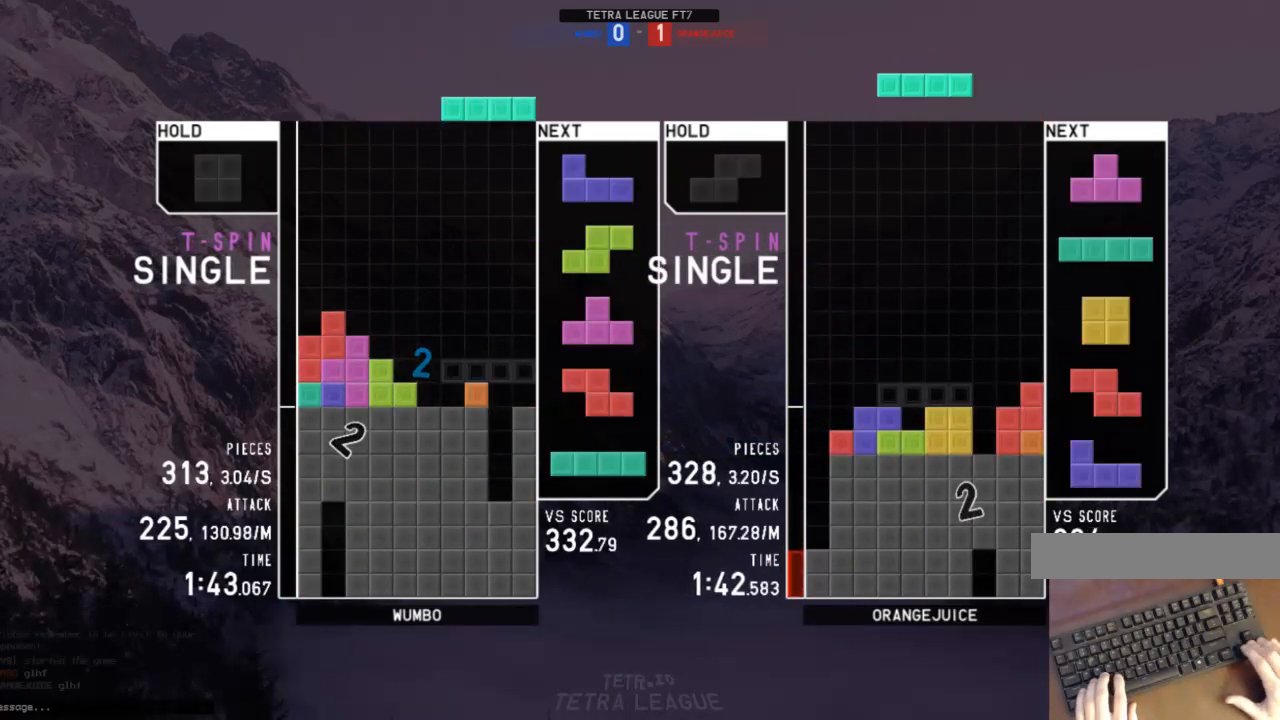
{"keys": ["c", "right"], "events": [[67, "right", "up"], [67, "x", "down"], [100, "down", "down"], [167, "right", "down"], [167, "x", "up"], [200, "down", "up"], [233, "z", "down"], [333, "down", "down"], [333, "z", "up"], [433, "down", "up"], [467, "c", "down"]]}
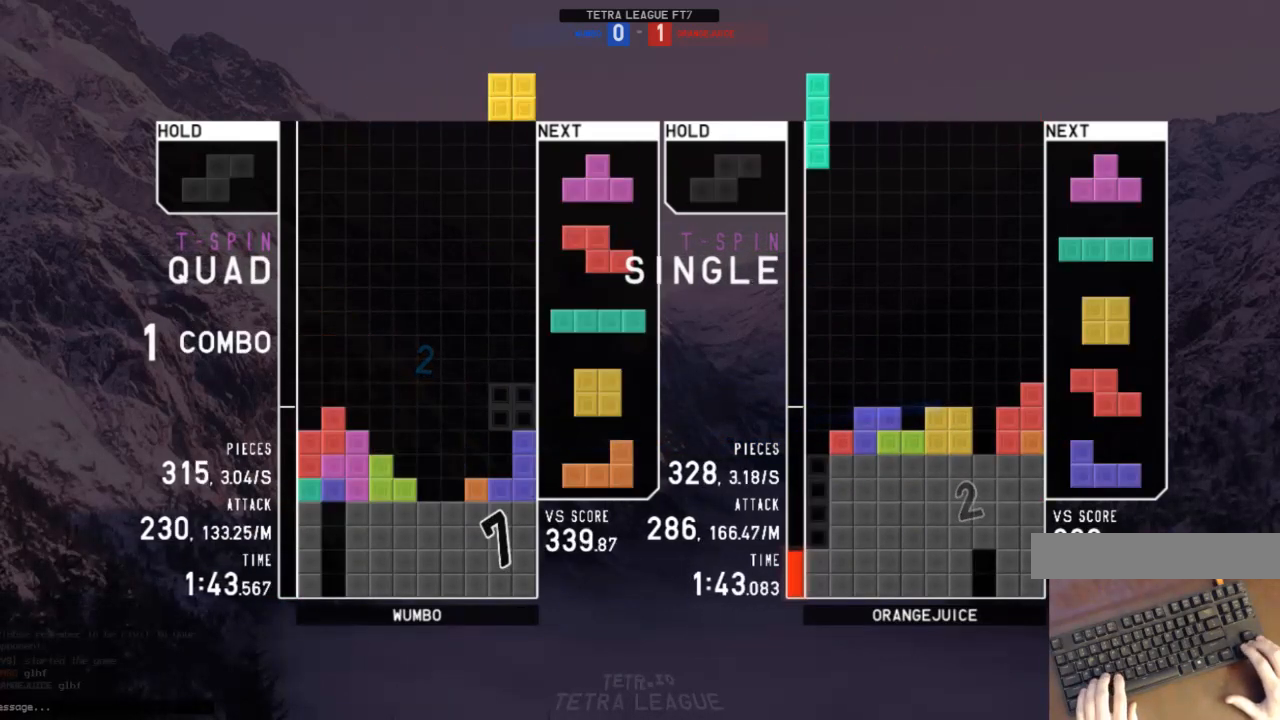
{"keys": [], "events": [[67, "c", "up"], [133, "left", "down"], [133, "right", "up"], [167, "down", "down"], [200, "left", "up"], [267, "down", "up"], [400, "c", "down"], [433, "c", "up"]]}
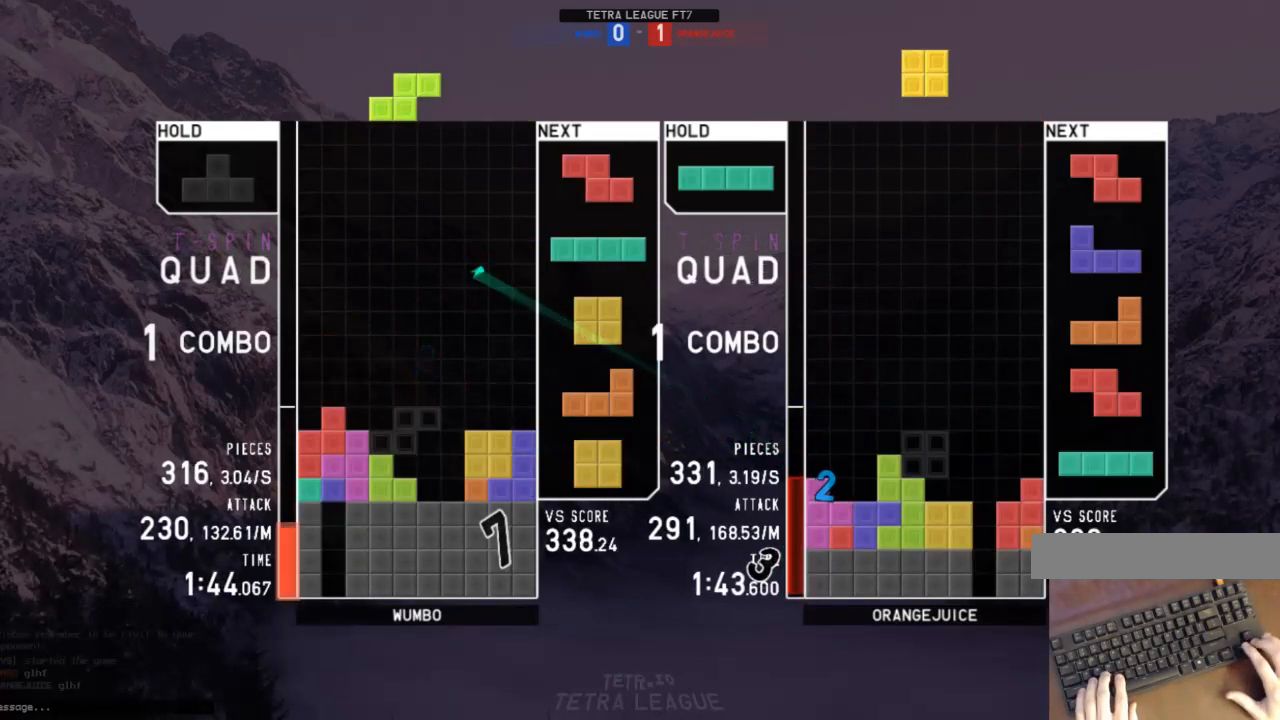
{"keys": [], "events": [[333, "x", "down"], [433, "x", "up"], [467, "down", "down"], [500, "down", "up"]]}
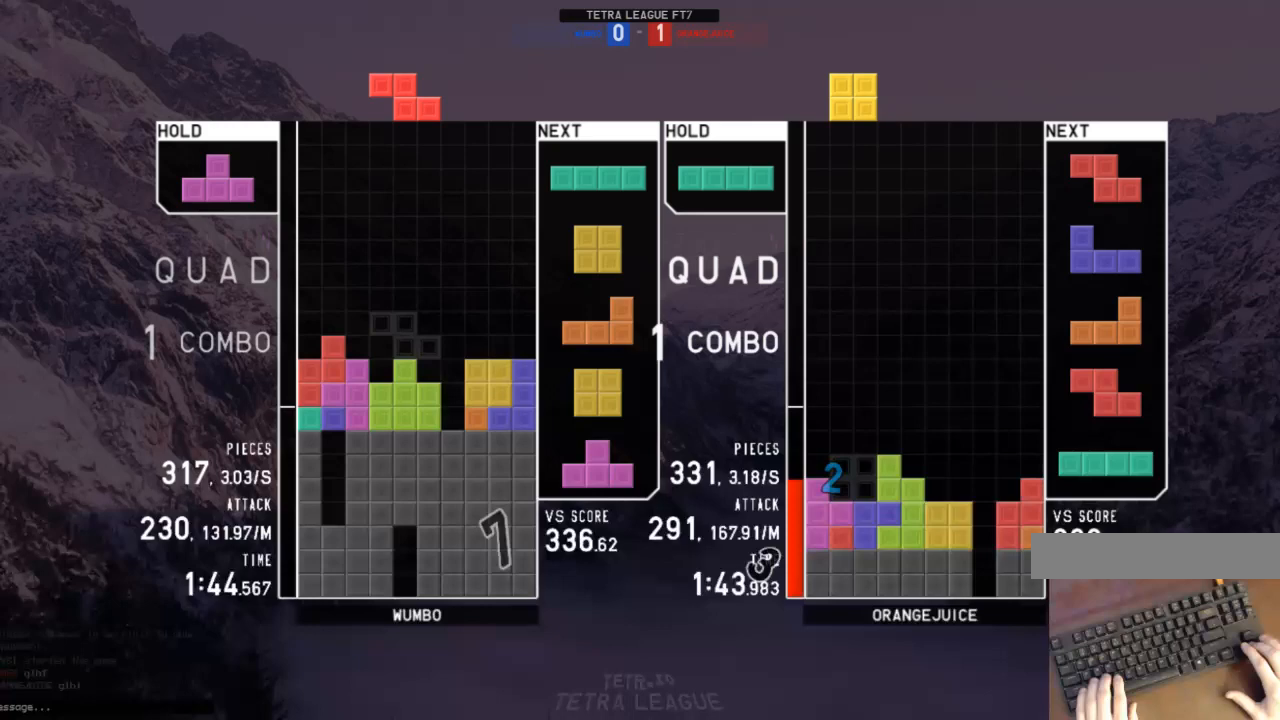
{"keys": ["down", "right"], "events": [[67, "c", "down"], [167, "c", "up"], [167, "left", "down"], [167, "shift", "down"], [200, "down", "down"], [200, "left", "up"], [200, "shift", "up"], [300, "down", "up"], [300, "left", "down"], [333, "z", "down"], [433, "down", "down"], [433, "left", "up"], [433, "z", "up"], [467, "right", "down"]]}
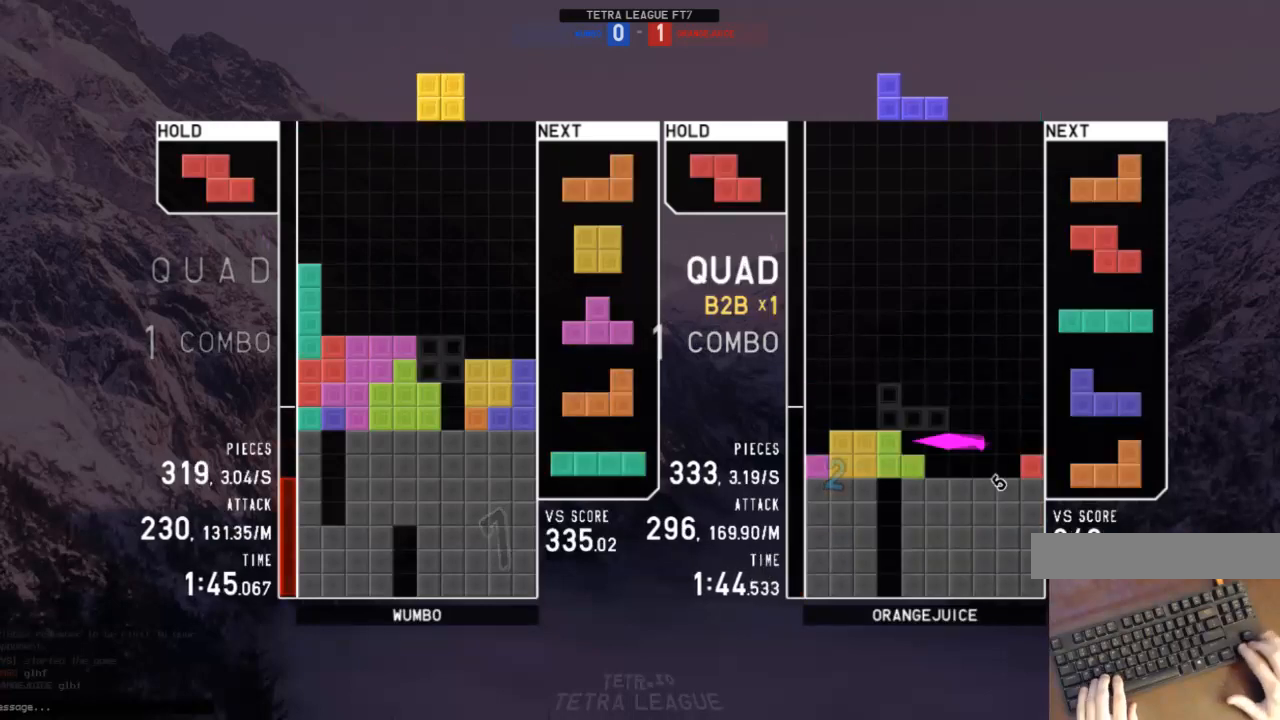
{"keys": ["c"], "events": [[33, "down", "up"], [133, "down", "down"], [133, "right", "up"], [200, "down", "up"], [200, "z", "down"], [267, "right", "down"], [300, "right", "up"], [300, "z", "up"], [400, "down", "down"], [400, "right", "down"], [433, "right", "up"], [500, "c", "down"], [500, "down", "up"]]}
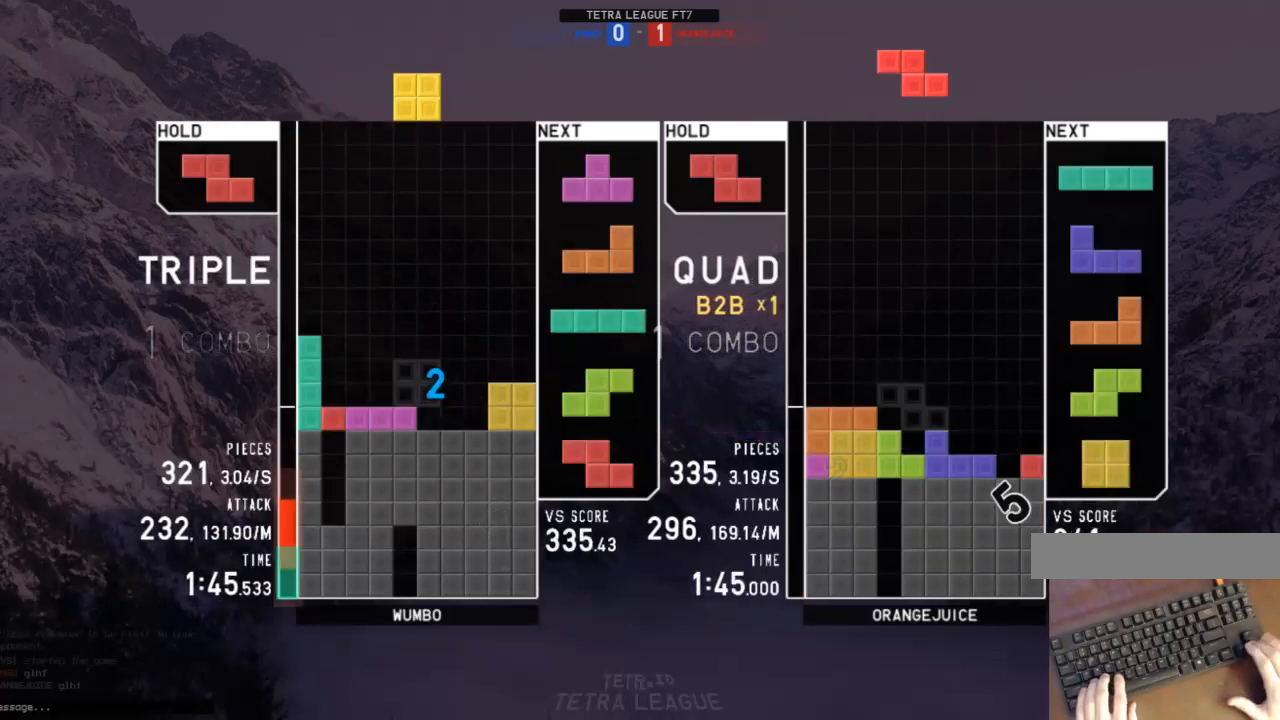
{"keys": [], "events": [[33, "right", "down"], [100, "c", "up"], [100, "down", "down"], [167, "down", "up"], [233, "right", "up"], [267, "left", "down"], [267, "z", "down"], [333, "down", "down"], [367, "left", "up"], [367, "right", "down"], [367, "z", "up"], [400, "c", "down"], [400, "down", "up"], [500, "c", "up"], [500, "right", "up"]]}
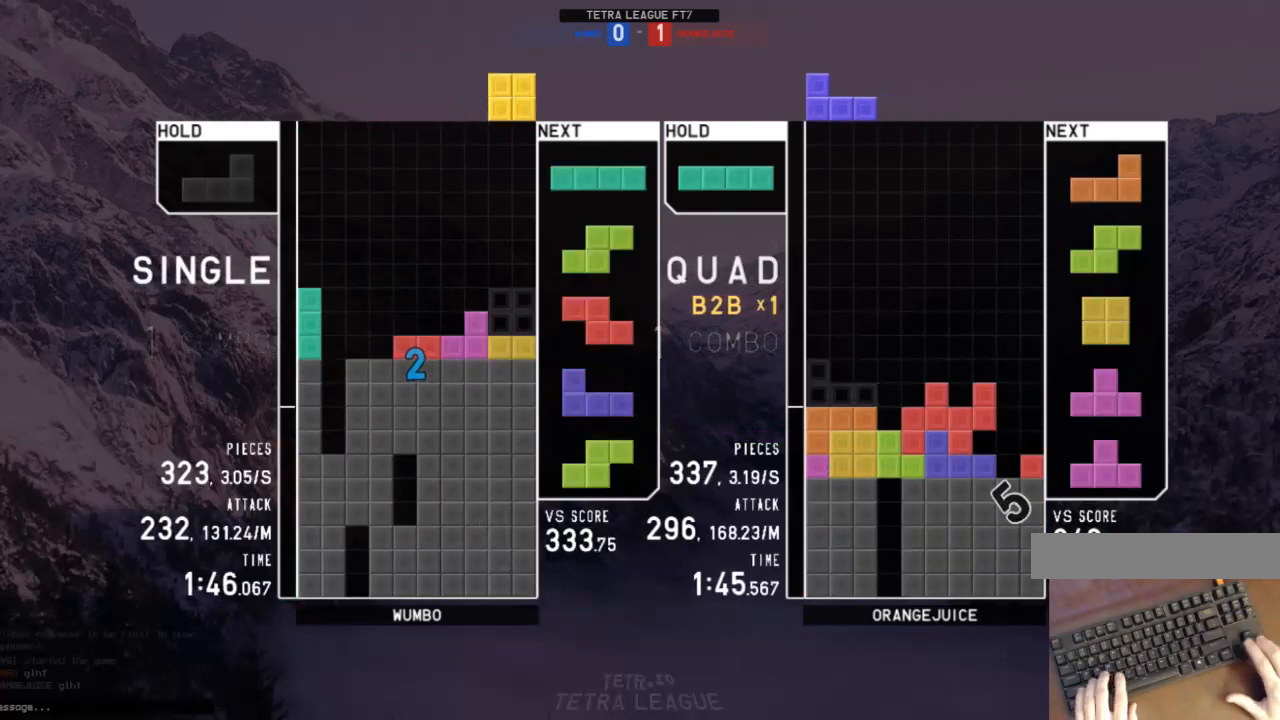
{"keys": ["c", "left"], "events": [[67, "down", "down"], [100, "down", "up"], [100, "left", "down"], [200, "left", "up"], [300, "z", "down"], [333, "down", "down"], [400, "left", "down"], [400, "z", "up"], [433, "c", "down"], [433, "down", "up"]]}
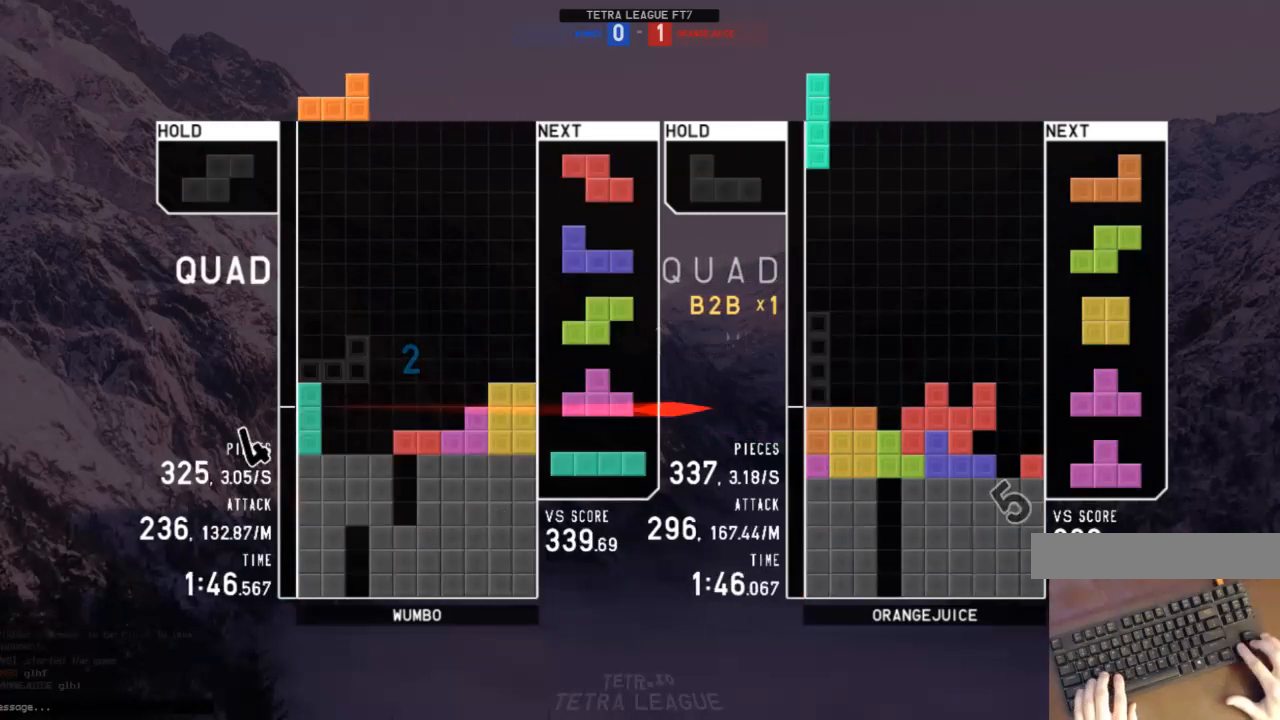
{"keys": [], "events": [[33, "c", "up"], [67, "left", "up"], [133, "x", "down"], [167, "down", "down"], [200, "x", "up"], [267, "c", "down"], [267, "down", "up"], [367, "c", "up"], [367, "left", "down"], [400, "left", "up"], [400, "z", "down"], [500, "z", "up"]]}
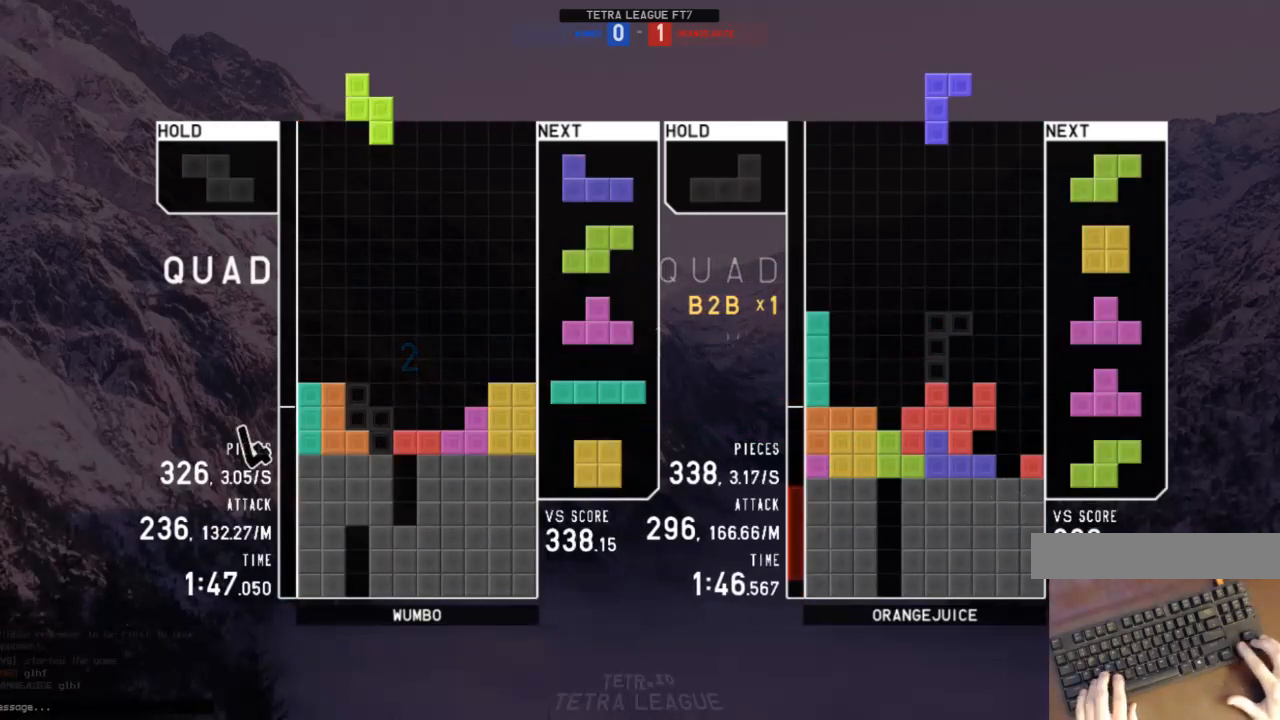
{"keys": ["right"], "events": [[33, "left", "down"], [100, "left", "up"], [167, "down", "down"], [267, "down", "up"], [267, "right", "down"], [333, "z", "down"], [400, "down", "down"], [400, "right", "up"], [400, "z", "up"], [467, "down", "up"], [500, "right", "down"]]}
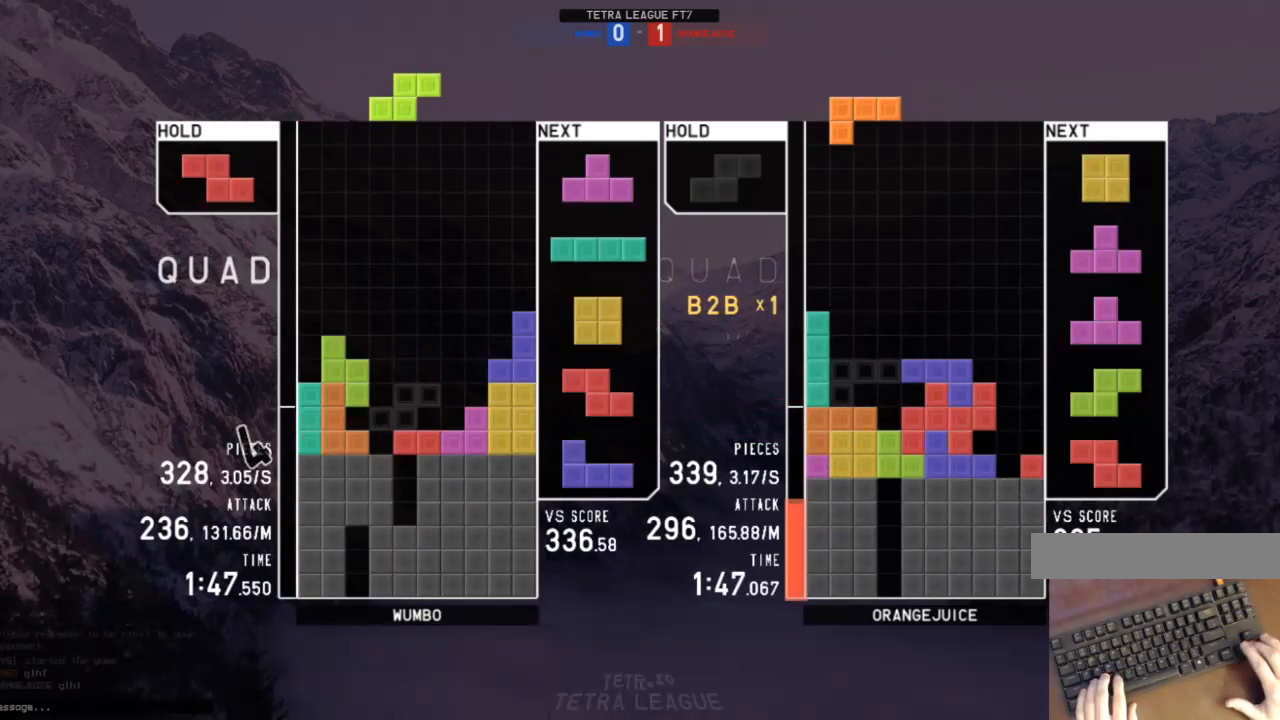
{"keys": ["up", "x"], "events": [[100, "right", "up"], [167, "right", "down"], [200, "down", "down"], [233, "right", "up"], [300, "down", "up"], [300, "x", "down"], [333, "left", "down"], [400, "up", "down"], [400, "x", "up"], [433, "left", "up"], [467, "x", "down"]]}
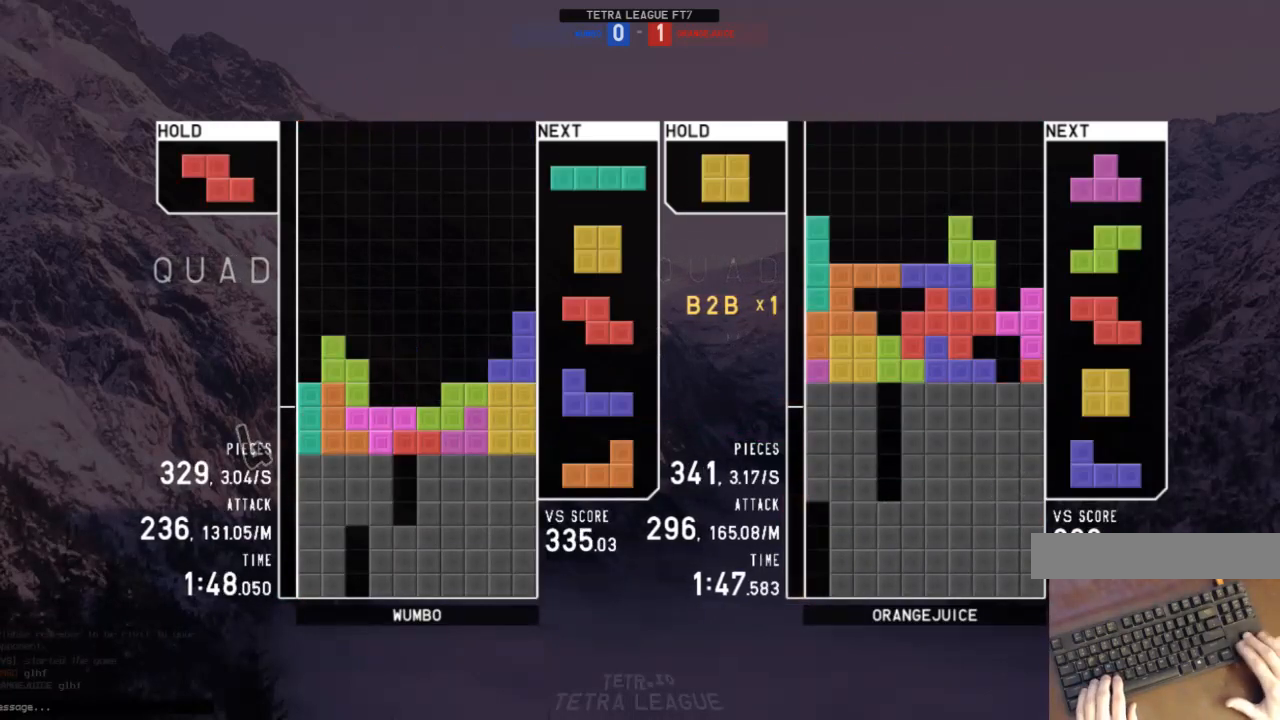
{"keys": [], "events": [[33, "up", "up"], [33, "x", "up"], [133, "x", "down"], [167, "down", "down"], [200, "down", "up"], [200, "x", "up"], [267, "z", "down"], [300, "down", "down"], [367, "z", "up"], [400, "c", "down"], [400, "down", "up"], [500, "c", "up"]]}
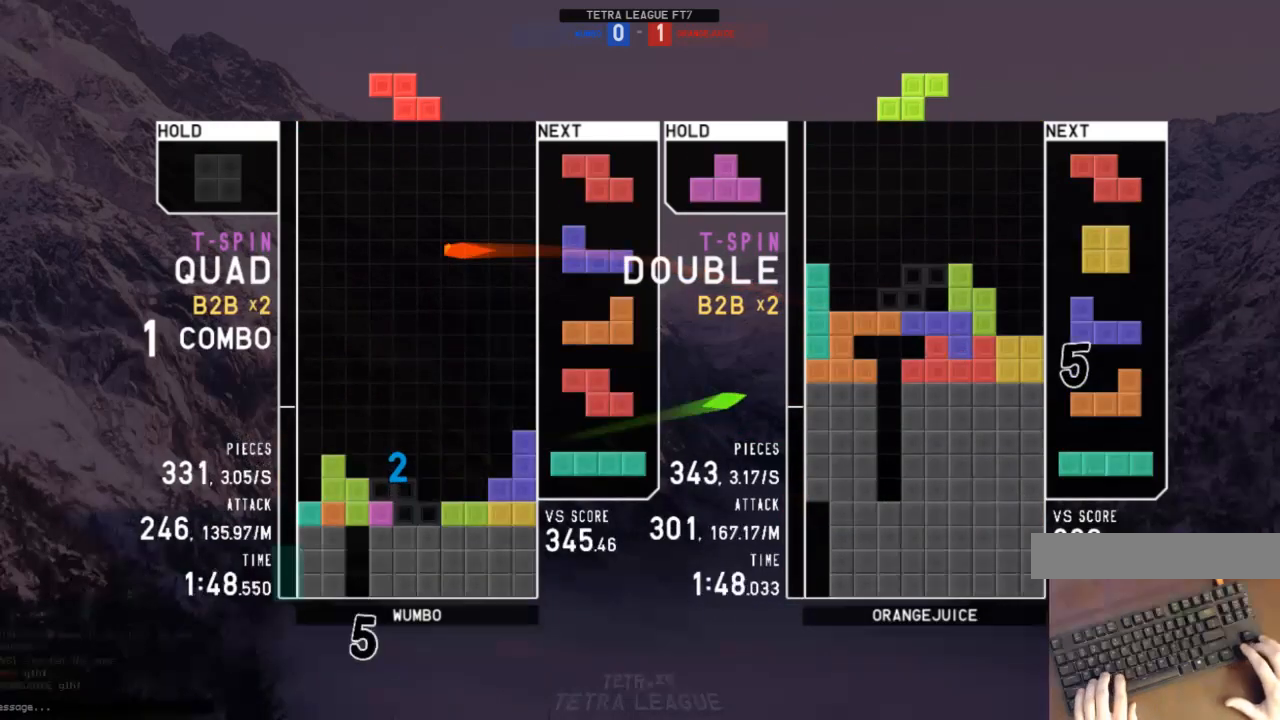
{"keys": [], "events": [[33, "down", "down"], [133, "down", "up"], [167, "right", "down"], [333, "right", "up"]]}
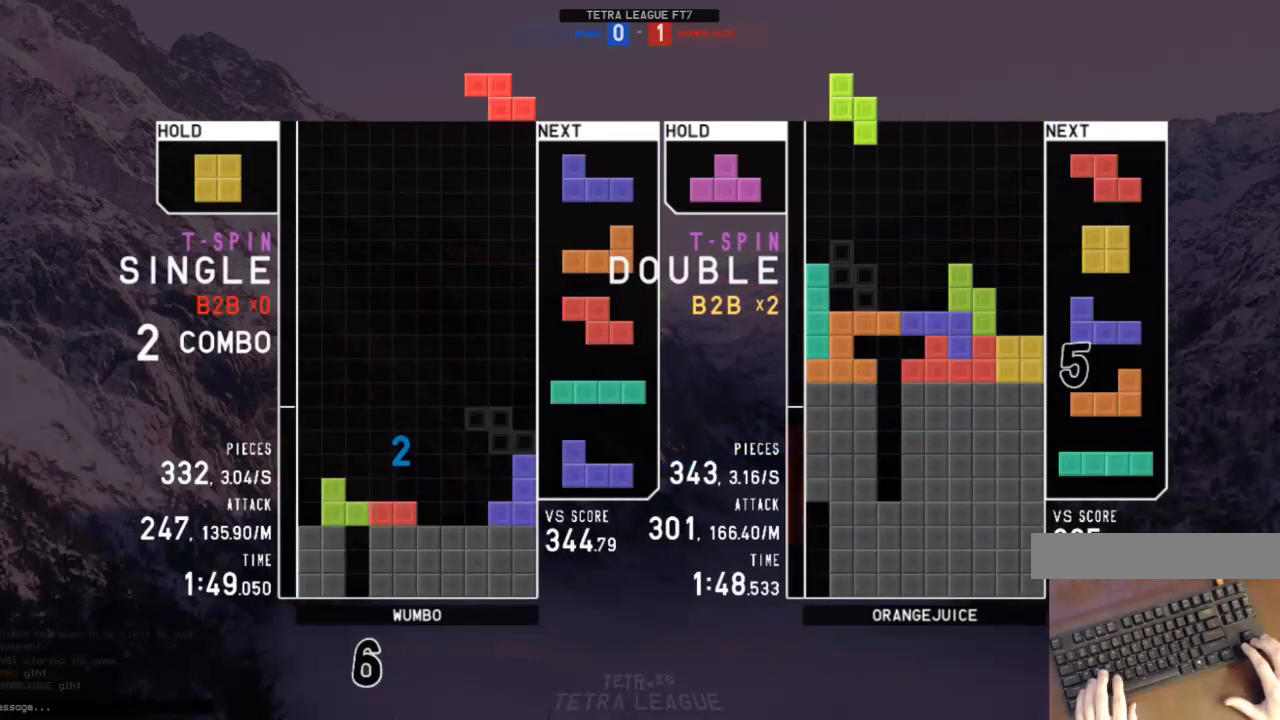
{"keys": ["c", "left"], "events": [[67, "z", "down"], [133, "down", "down"], [133, "z", "up"], [233, "c", "down"], [233, "down", "up"], [300, "right", "down"], [333, "c", "up"], [333, "right", "up"], [433, "down", "down"], [467, "c", "down"], [467, "down", "up"], [467, "left", "down"]]}
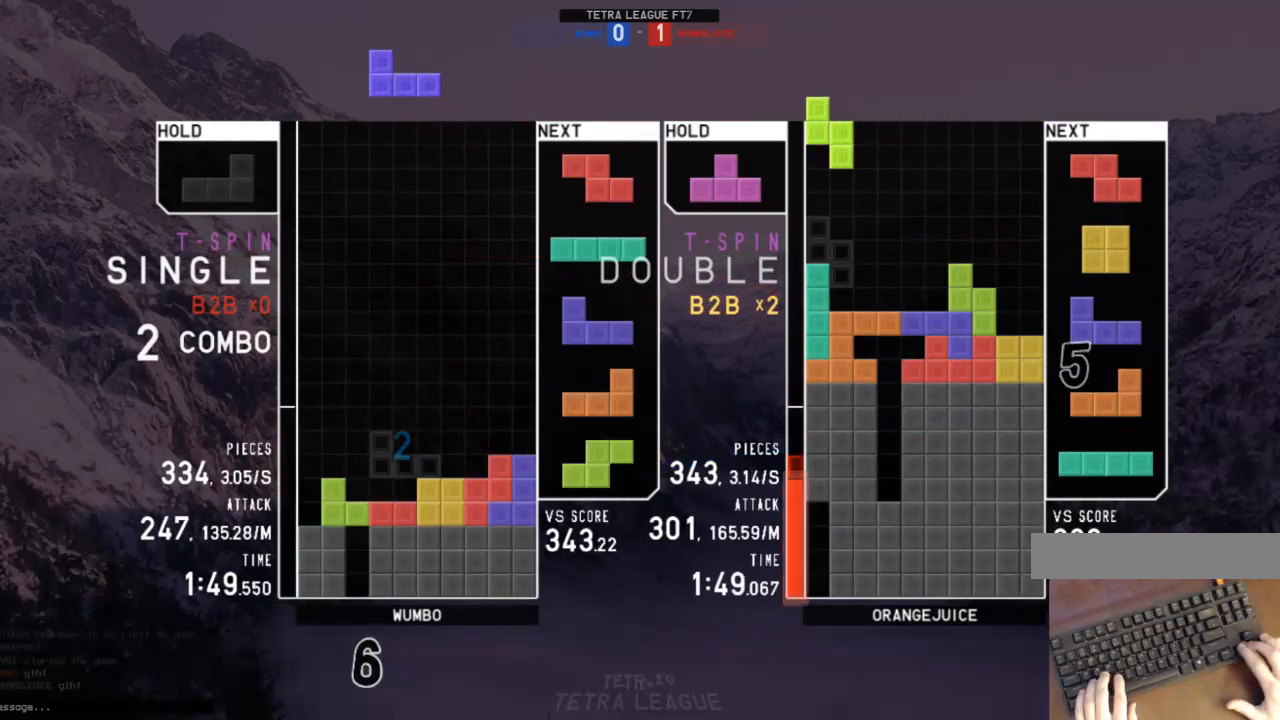
{"keys": [], "events": [[67, "x", "down"], [133, "c", "up"], [133, "left", "up"], [167, "down", "down"], [167, "x", "up"], [200, "down", "up"], [367, "c", "down"], [400, "c", "up"], [400, "left", "down"], [400, "x", "down"], [433, "left", "up"], [500, "x", "up"]]}
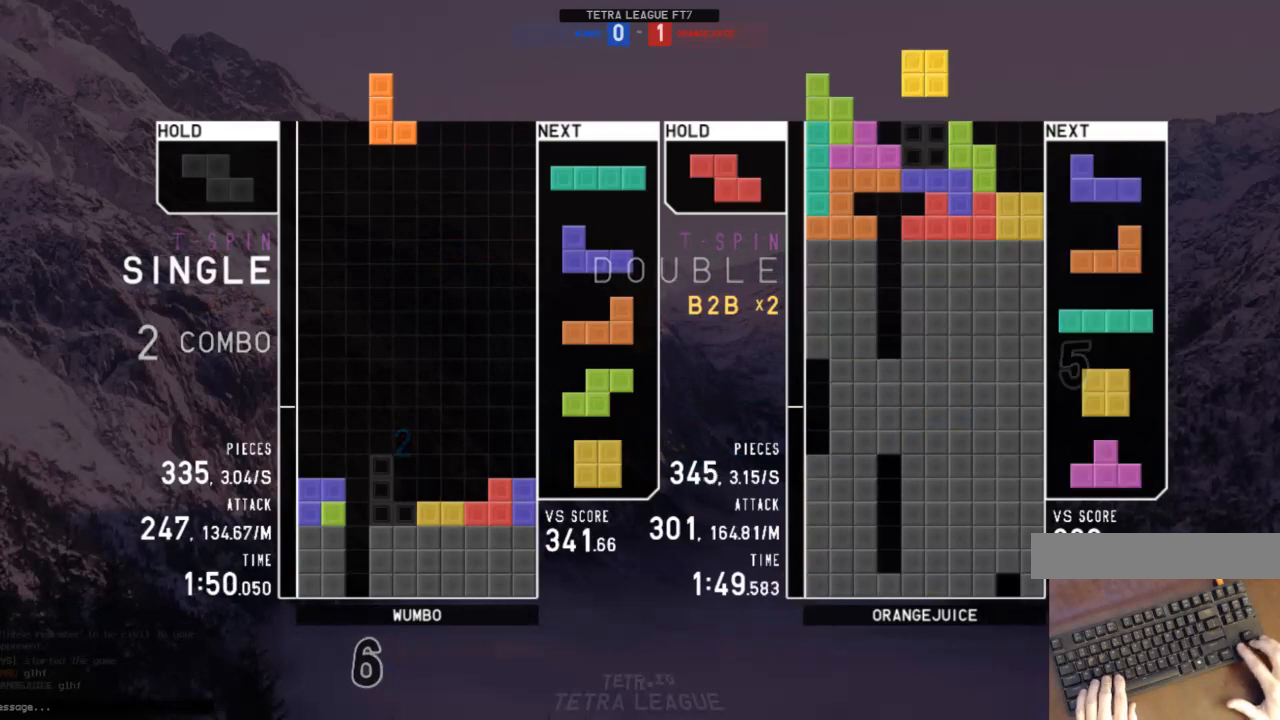
{"keys": [], "events": [[33, "down", "down"], [100, "down", "up"], [100, "left", "down"], [167, "left", "up"], [233, "x", "down"], [267, "down", "down"], [333, "down", "up"], [333, "left", "down"], [333, "x", "up"], [400, "shift", "down"], [500, "left", "up"], [500, "shift", "up"]]}
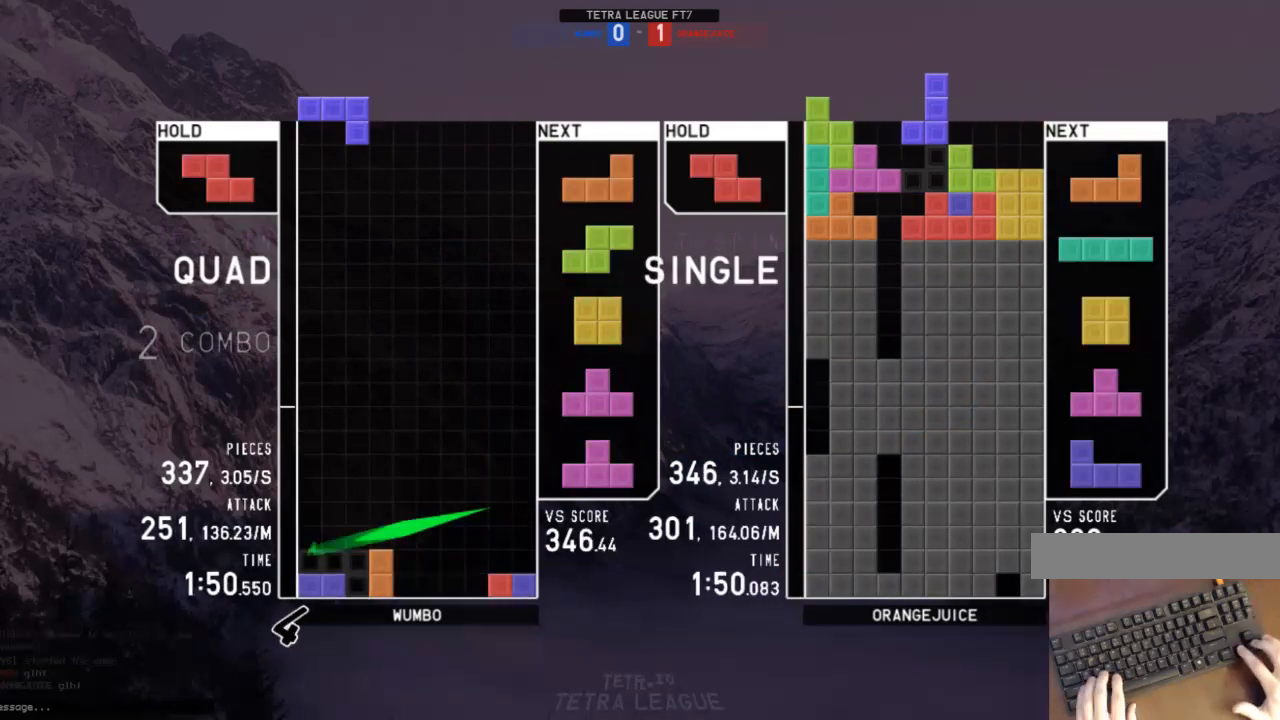
{"keys": [], "events": [[67, "down", "down"], [167, "down", "up"], [167, "x", "down"], [300, "x", "up"]]}
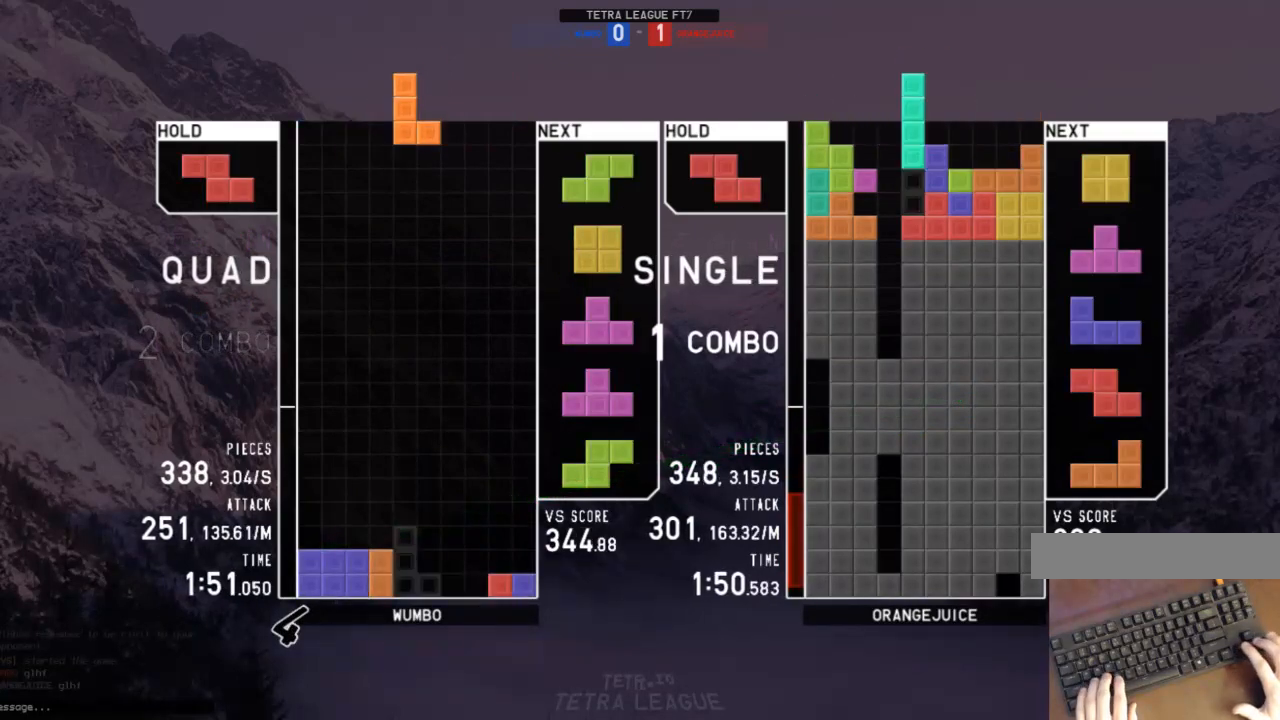
{"keys": ["down"], "events": [[33, "down", "down"], [67, "down", "up"], [67, "x", "down"], [133, "right", "down"], [167, "right", "up"], [167, "x", "up"], [267, "down", "down"], [300, "down", "up"], [300, "left", "down"], [433, "left", "up"], [500, "down", "down"]]}
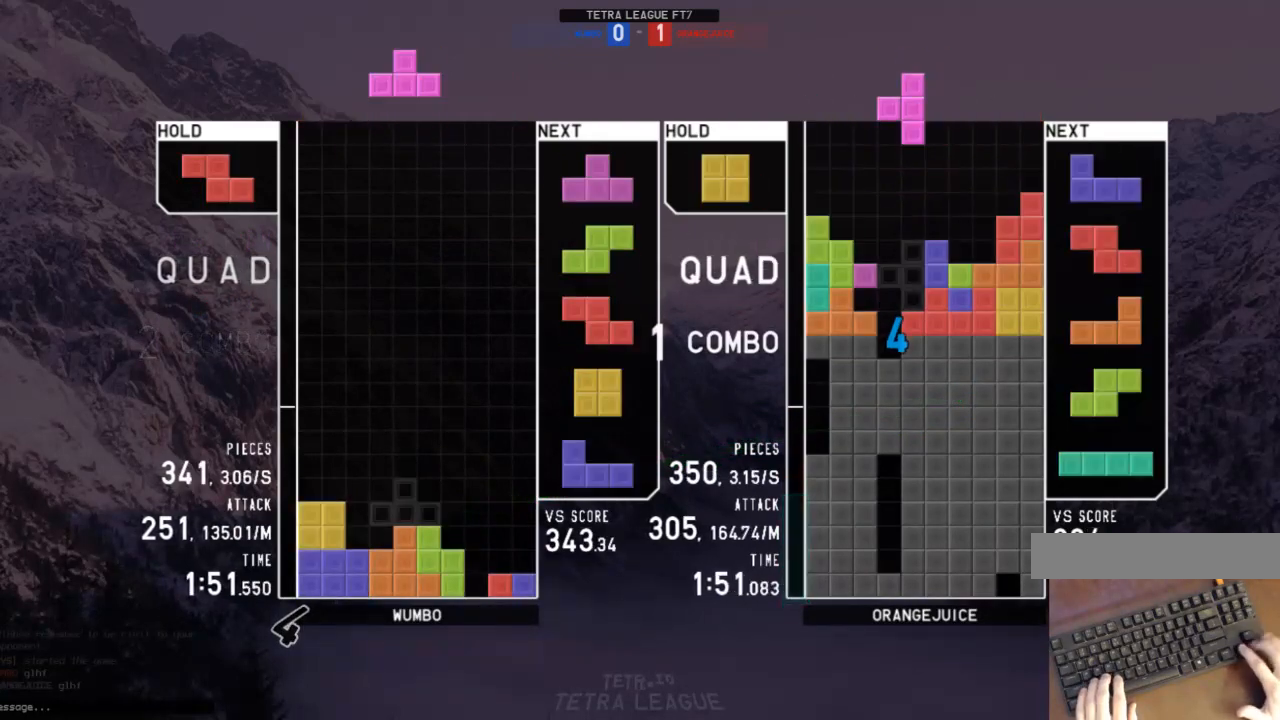
{"keys": [], "events": [[33, "down", "up"], [133, "right", "down"], [167, "z", "down"], [233, "right", "up"], [267, "z", "up"], [333, "right", "down"], [367, "right", "up"]]}
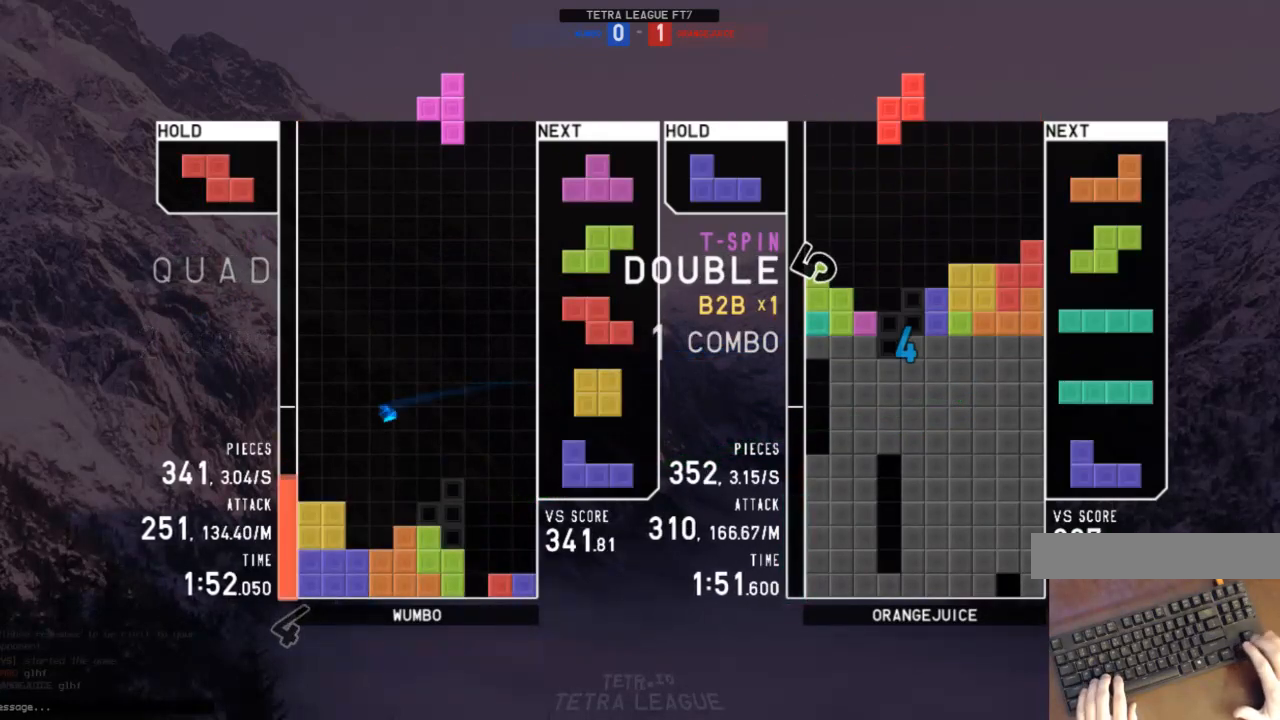
{"keys": [], "events": [[133, "right", "down"], [200, "x", "down"], [333, "x", "up"], [400, "right", "up"], [400, "x", "down"], [433, "left", "down"], [467, "left", "up"], [467, "x", "up"]]}
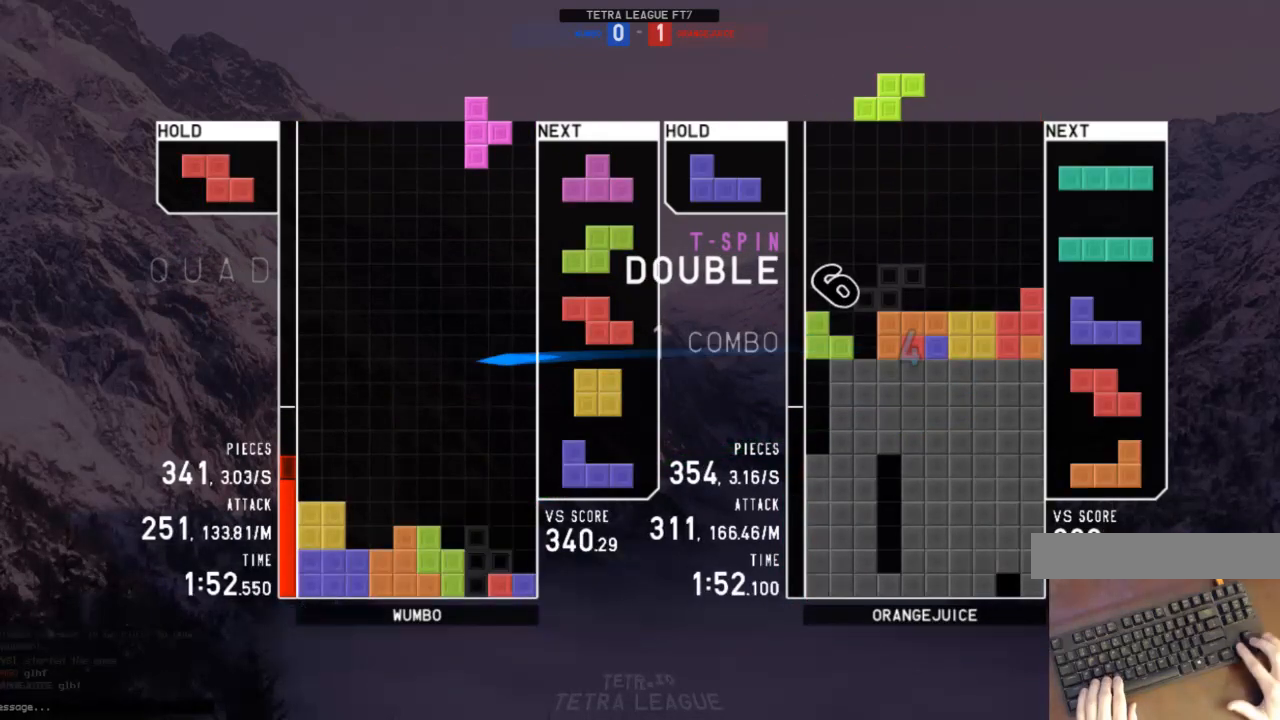
{"keys": ["x"], "events": [[33, "down", "down"], [67, "right", "down"], [133, "down", "up"], [133, "z", "down"], [200, "right", "up"], [200, "z", "up"], [300, "down", "down"], [367, "down", "up"], [433, "right", "down"], [500, "right", "up"], [500, "x", "down"]]}
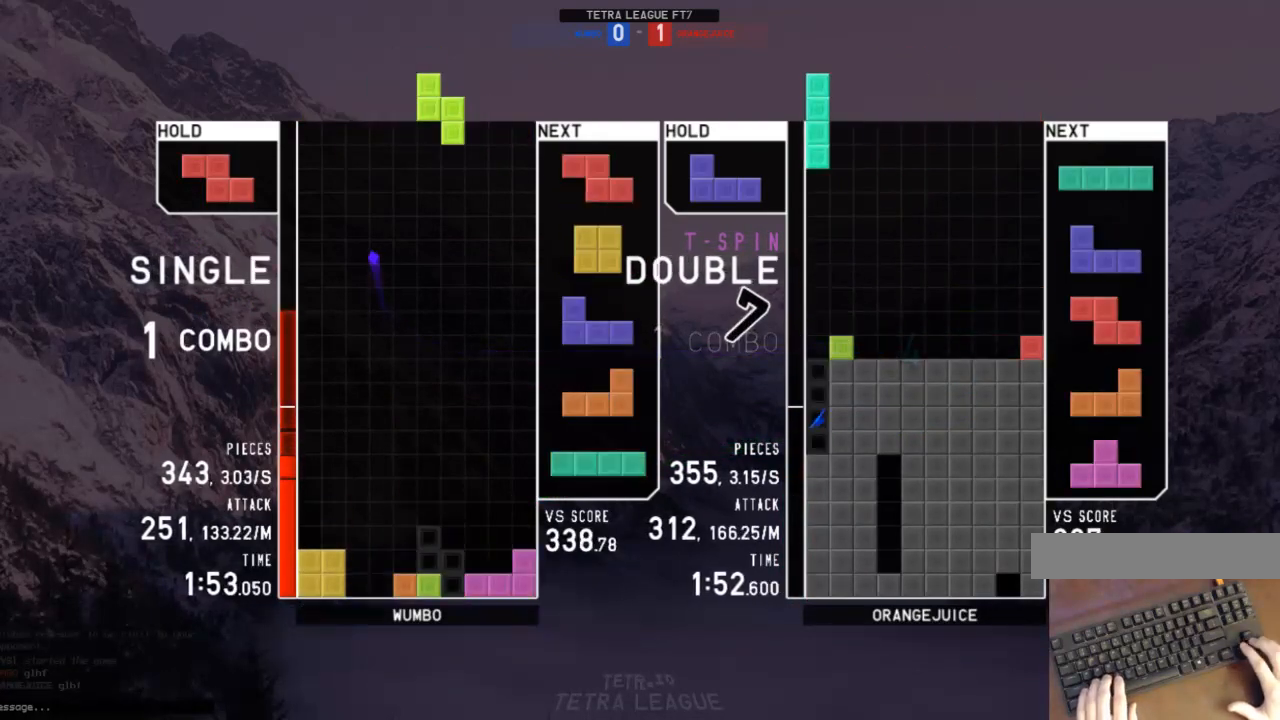
{"keys": [], "events": [[100, "x", "up"], [133, "down", "down"], [167, "right", "down"], [233, "down", "up"], [333, "right", "up"], [433, "left", "down"], [500, "left", "up"]]}
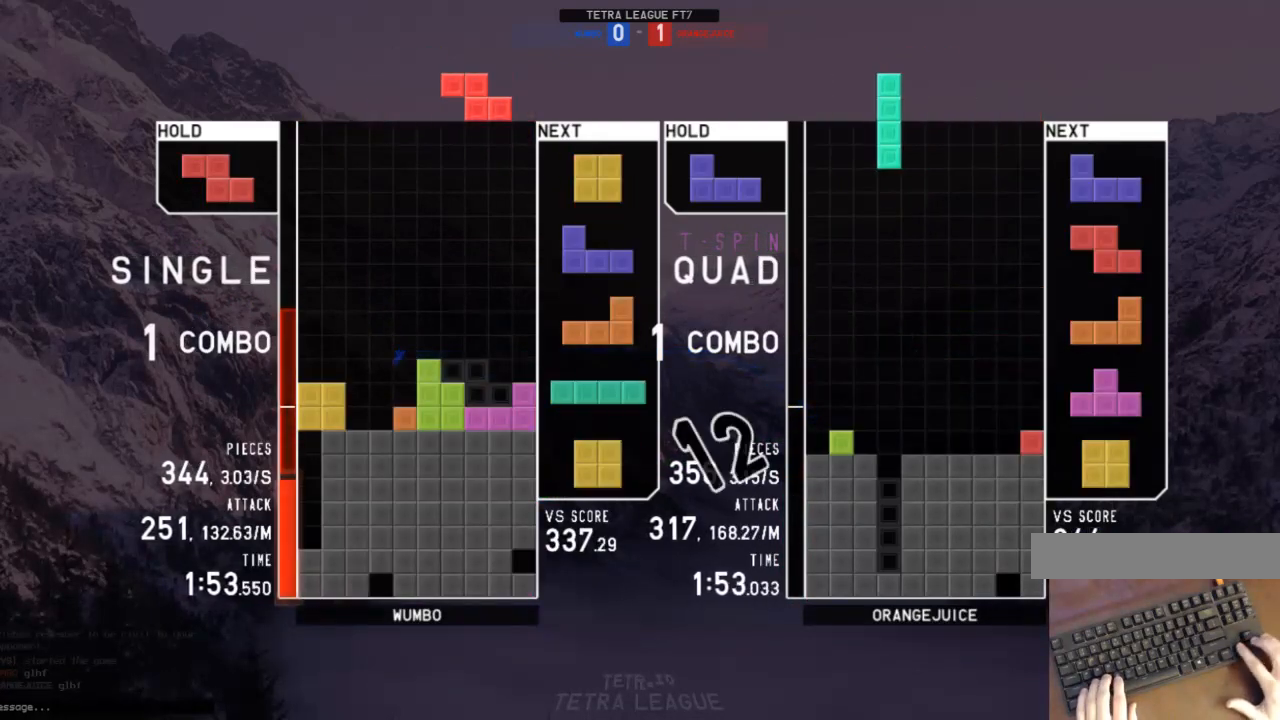
{"keys": [], "events": [[100, "down", "down"], [167, "c", "down"], [167, "down", "up"], [200, "z", "down"], [233, "c", "up"], [300, "z", "up"]]}
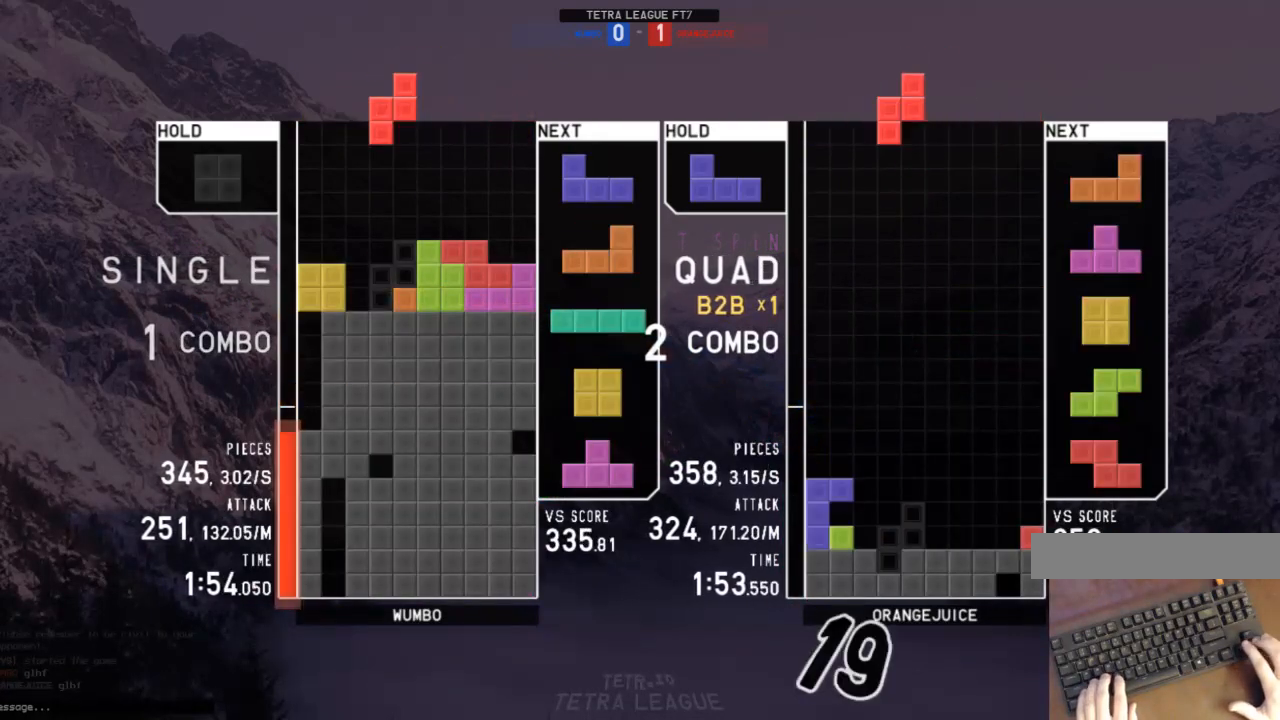
{"keys": [], "events": [[67, "down", "down"], [67, "up", "down"], [133, "down", "up"], [133, "up", "up"]]}